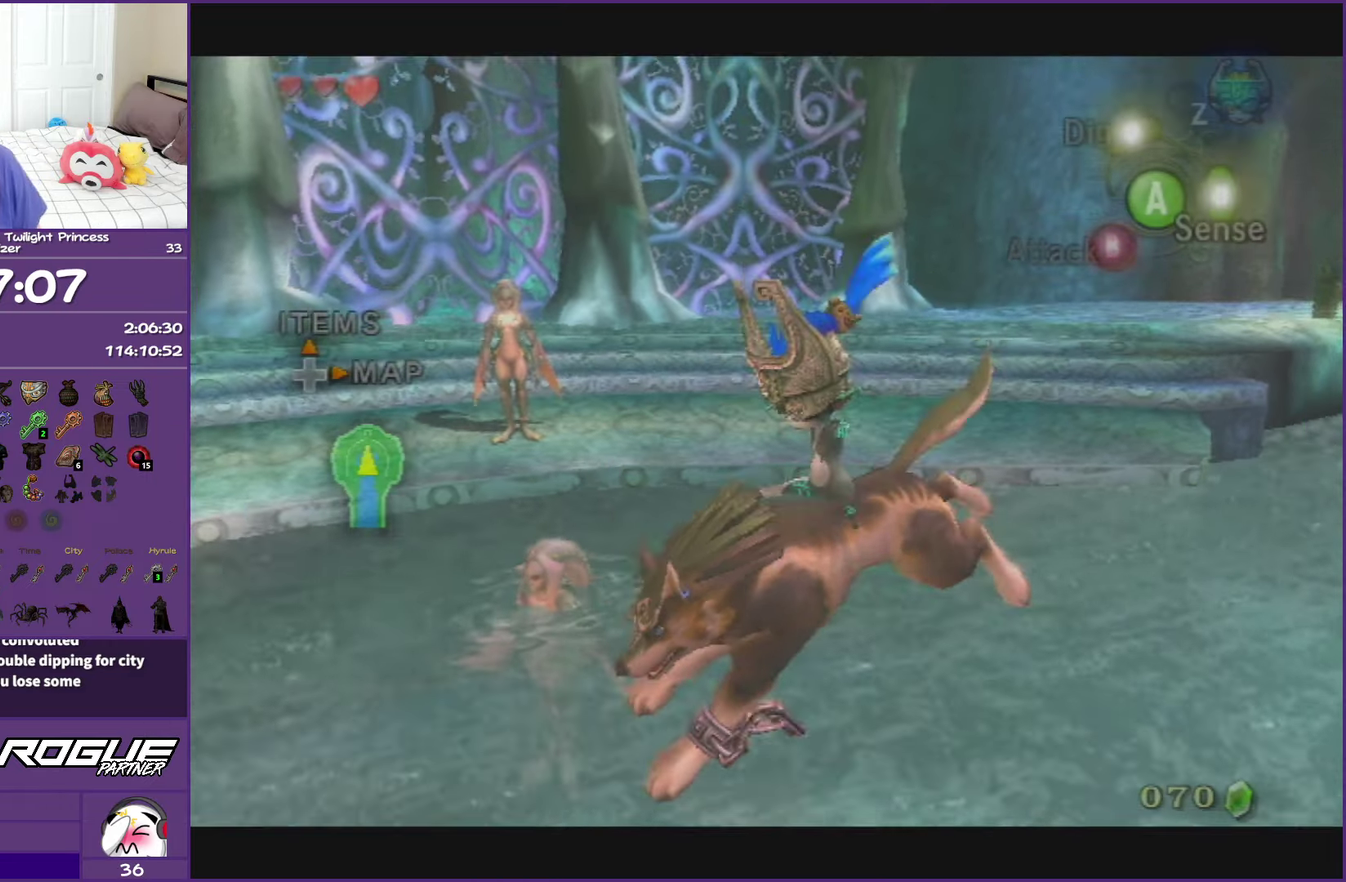
Gameplay with a controller (Nintendo layout); each line is a JSON object with the inputs held at the frame after it. "events" lists button and stick changes between this image and that frame as [ms after this image, input, new state], when the widget could be followed in between. This overlay highlights the sticks when they move; stick clicks (L3 R3) are not distinguishable. Not read: L3 R3.
{"buttons": [], "left_stick": "right", "right_stick": "left", "events": [[383, "right_stick", "left"], [400, "left_stick", "right"]]}
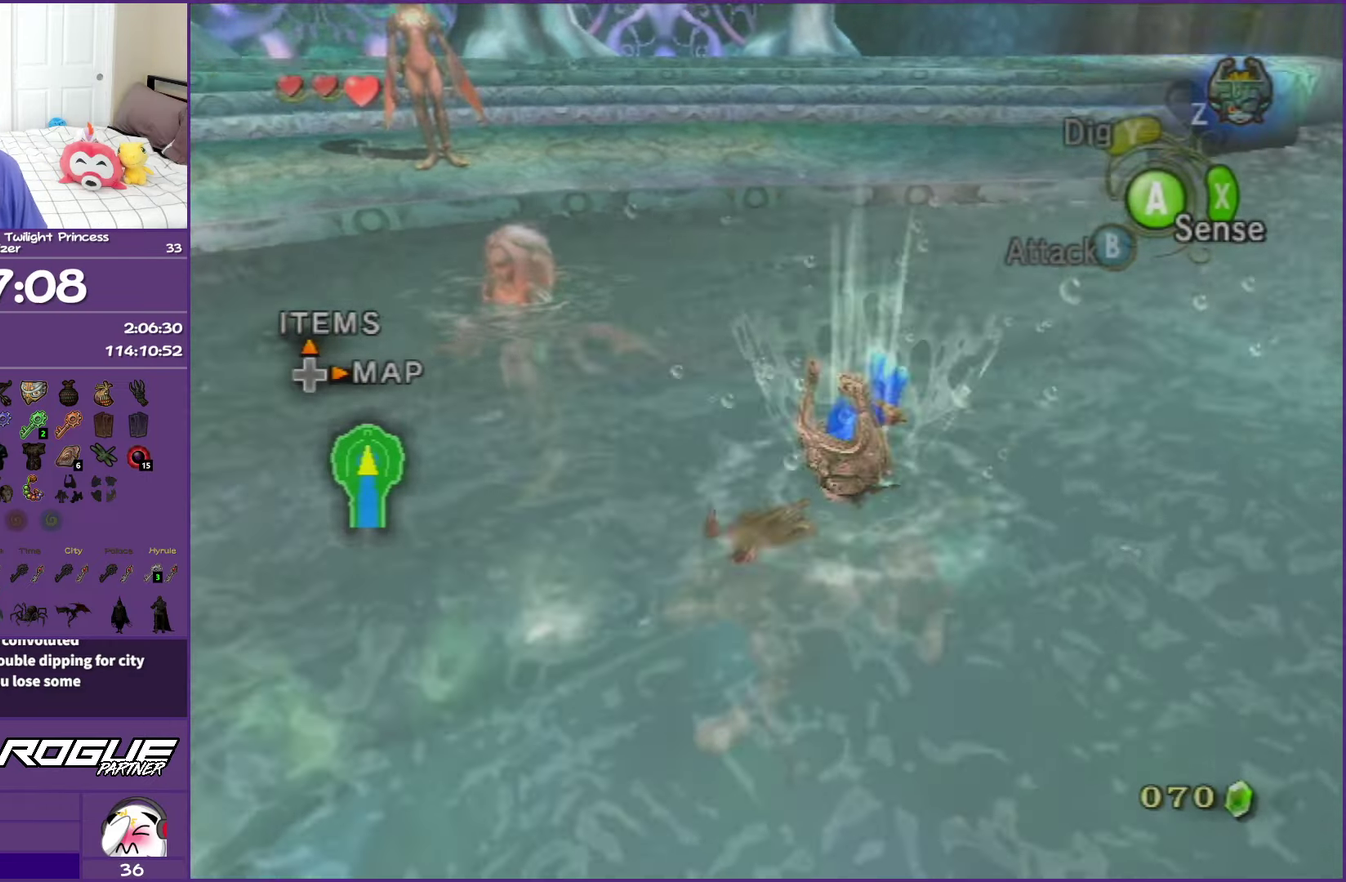
{"buttons": [], "left_stick": "up-left", "right_stick": "center", "events": [[33, "left_stick", "up-right"], [300, "left_stick", "up"], [300, "right_stick", "center"], [350, "left_stick", "up-left"]]}
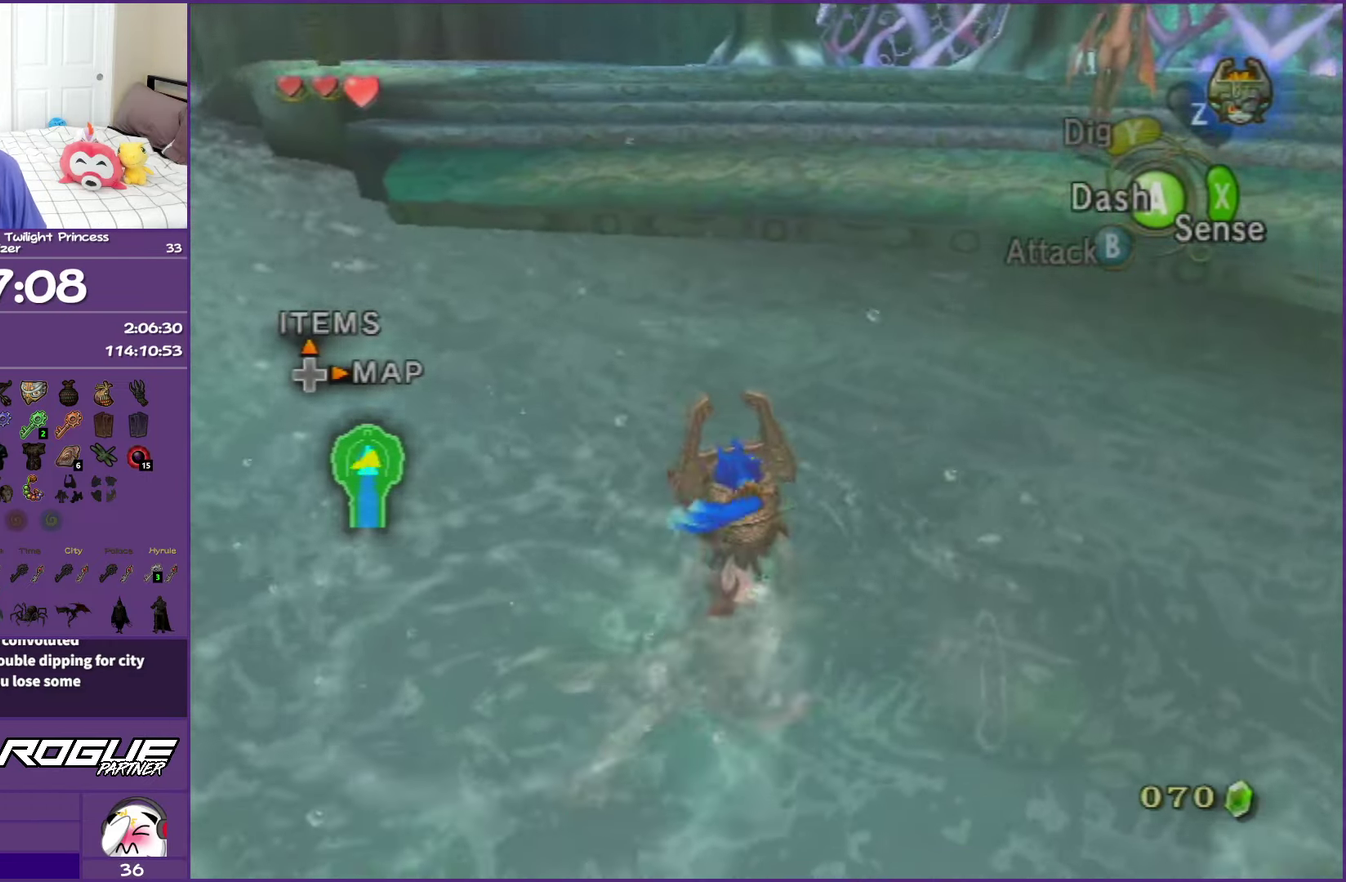
{"buttons": ["A"], "left_stick": "up-left", "right_stick": "center", "events": [[83, "A", "down"], [167, "A", "up"], [267, "A", "down"], [367, "A", "up"], [467, "A", "down"]]}
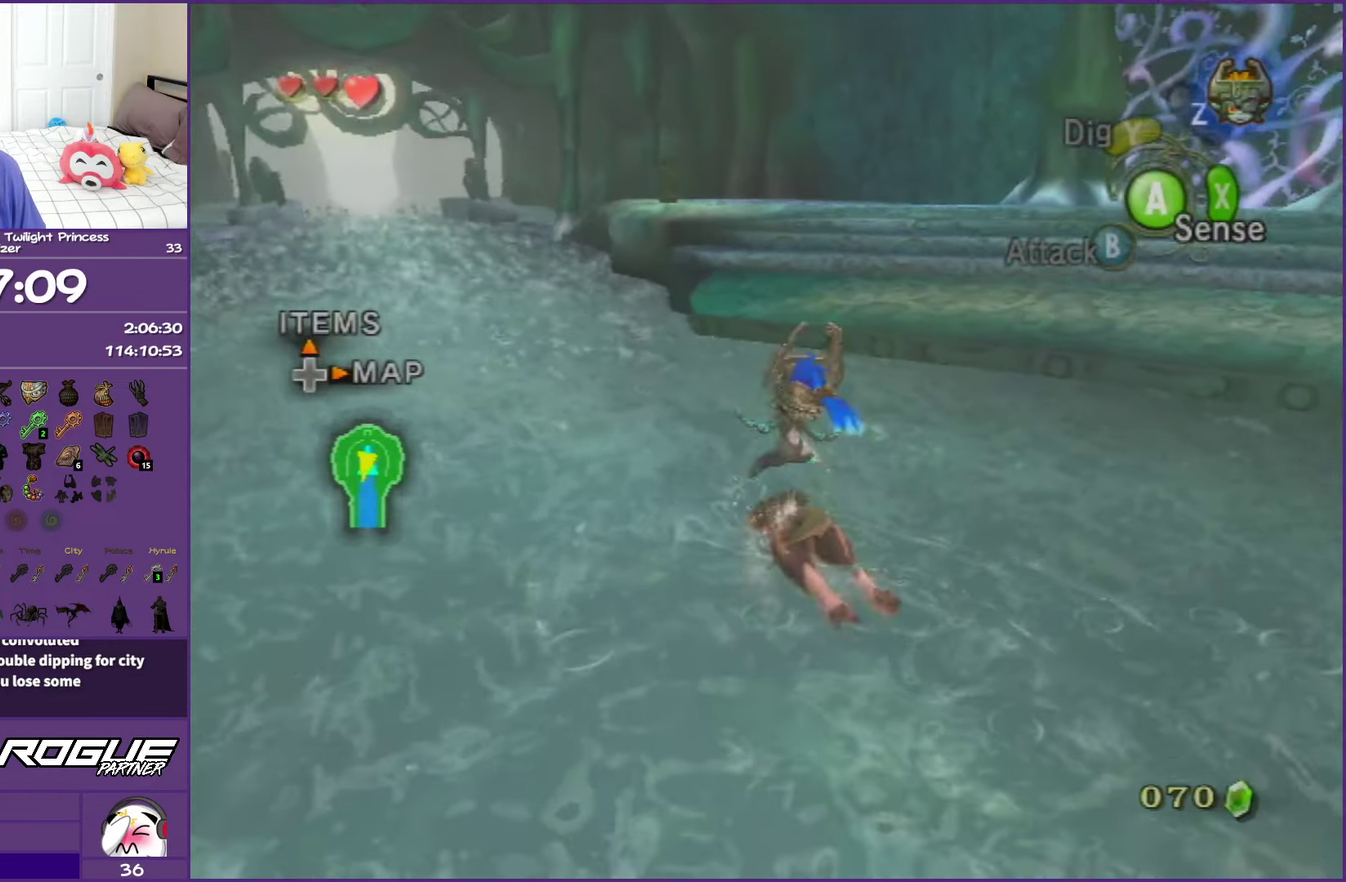
{"buttons": [], "left_stick": "up-right", "right_stick": "center", "events": [[17, "left_stick", "up"], [50, "A", "up"], [150, "A", "down"], [250, "A", "up"], [350, "A", "down"], [467, "A", "up"], [483, "left_stick", "up-right"]]}
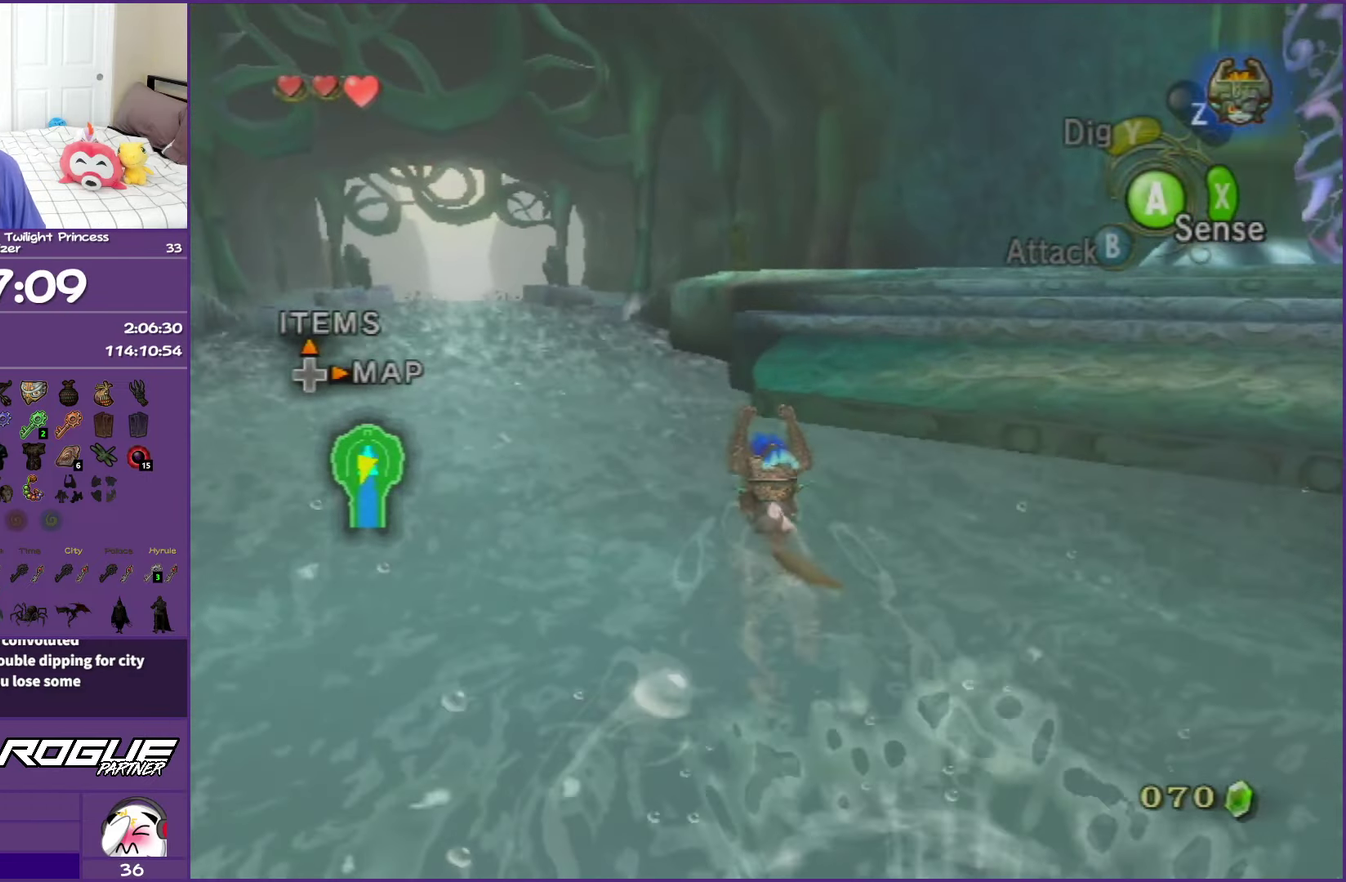
{"buttons": [], "left_stick": "up-right", "right_stick": "center", "events": [[233, "left_stick", "up"], [417, "left_stick", "up-right"]]}
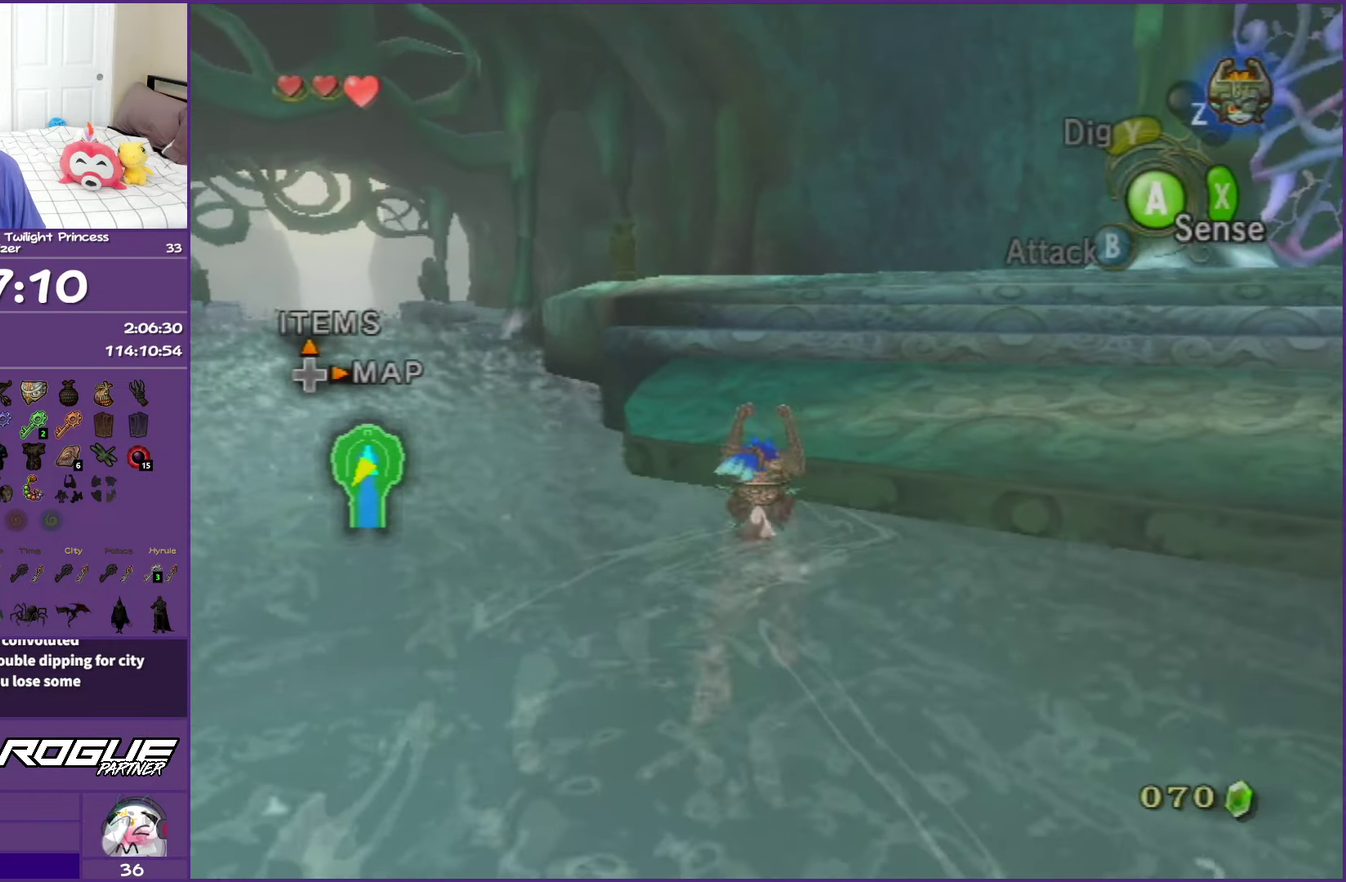
{"buttons": [], "left_stick": "up", "right_stick": "center", "events": [[433, "left_stick", "up"]]}
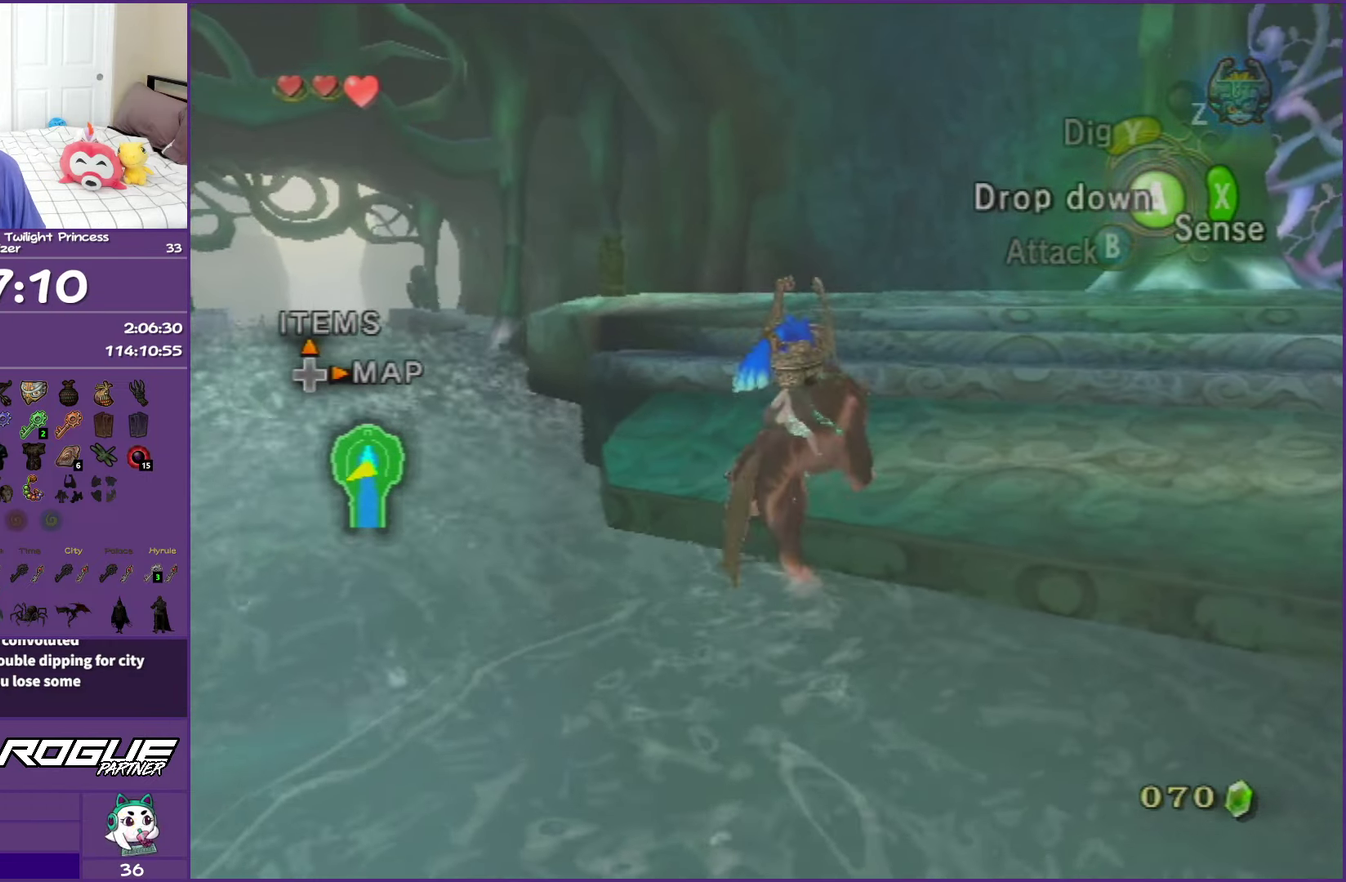
{"buttons": ["A"], "left_stick": "up", "right_stick": "center", "events": [[83, "A", "down"], [183, "A", "up"], [300, "A", "down"], [383, "A", "up"], [467, "A", "down"]]}
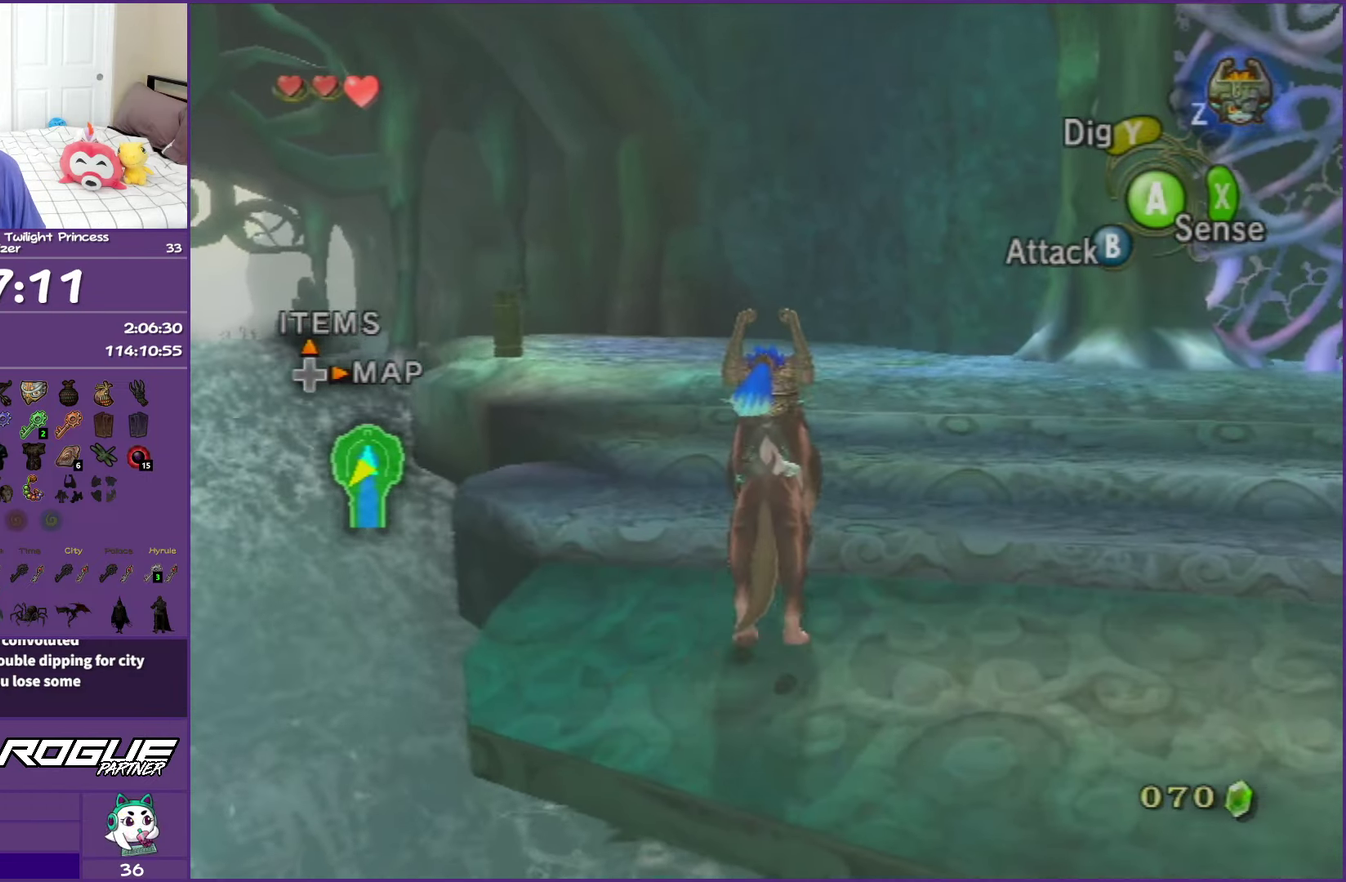
{"buttons": [], "left_stick": "up", "right_stick": "center", "events": [[67, "A", "up"], [167, "A", "down"], [267, "A", "up"], [350, "A", "down"], [467, "A", "up"]]}
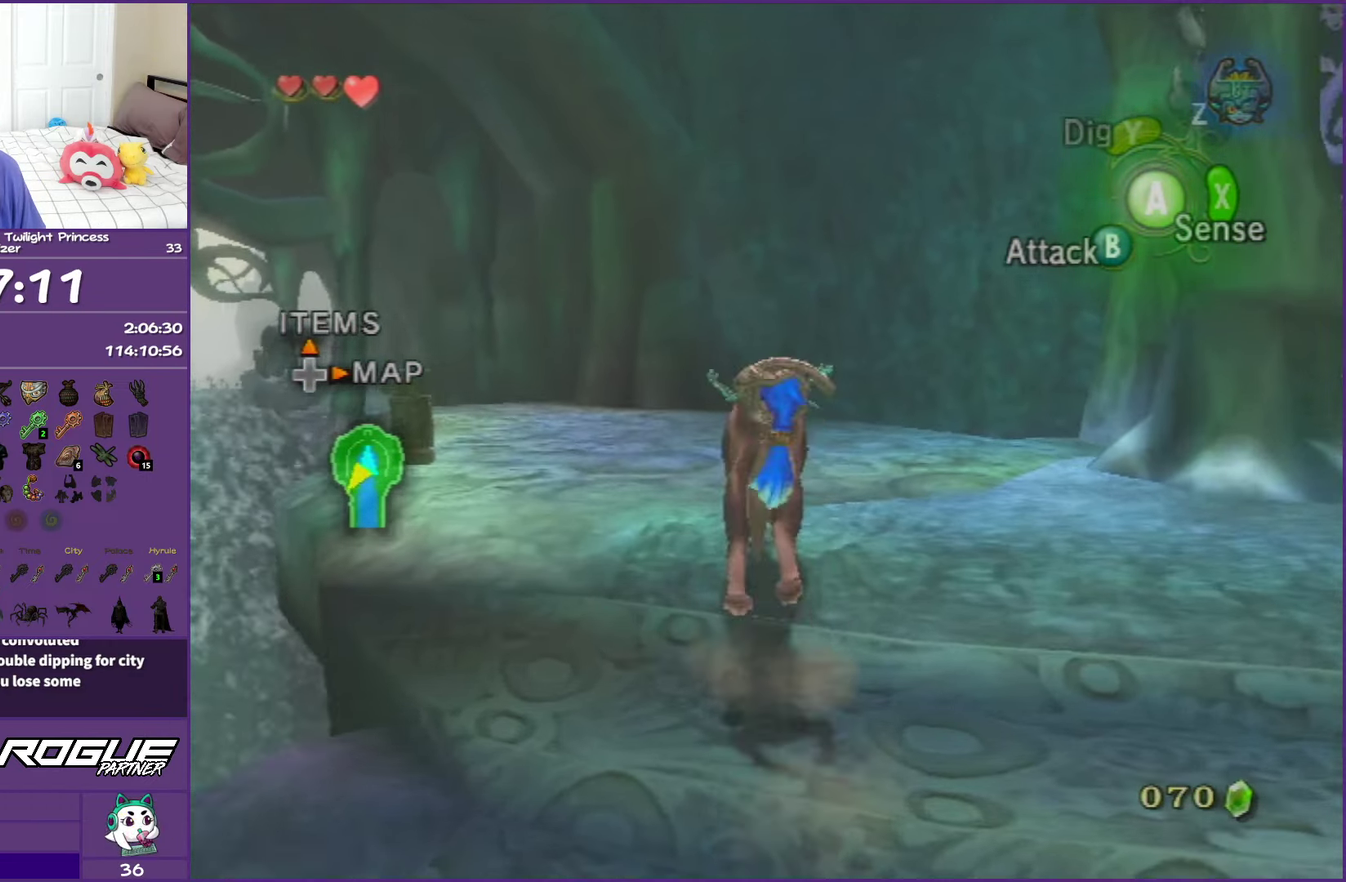
{"buttons": ["A"], "left_stick": "up-left", "right_stick": "center", "events": [[50, "A", "down"], [50, "left_stick", "up-left"], [150, "A", "up"], [267, "A", "down"], [350, "A", "up"], [467, "A", "down"]]}
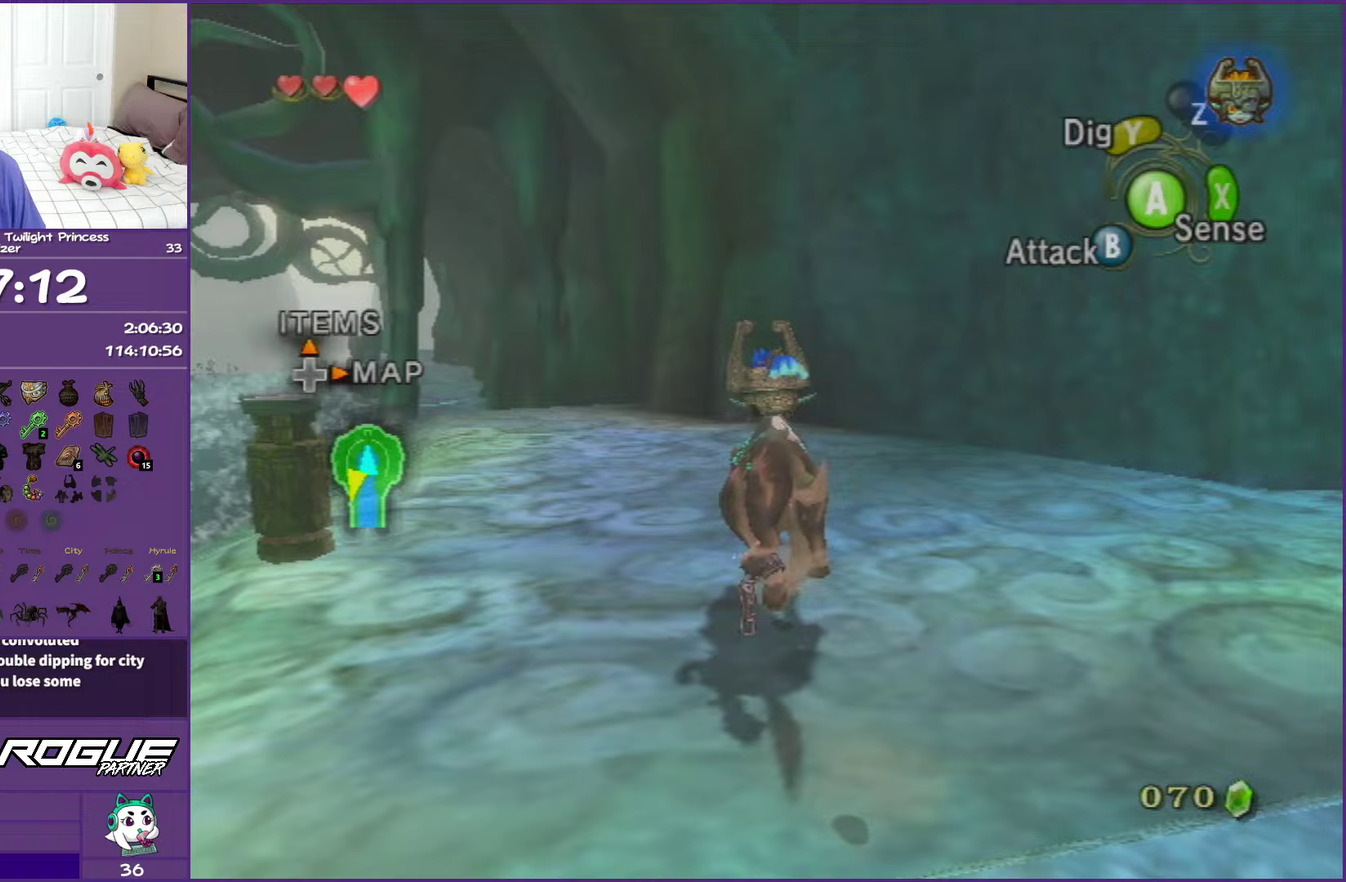
{"buttons": [], "left_stick": "up-left", "right_stick": "center", "events": [[50, "A", "up"], [83, "left_stick", "up"], [183, "A", "down"], [233, "A", "up"], [350, "A", "down"], [450, "A", "up"], [483, "left_stick", "up-left"]]}
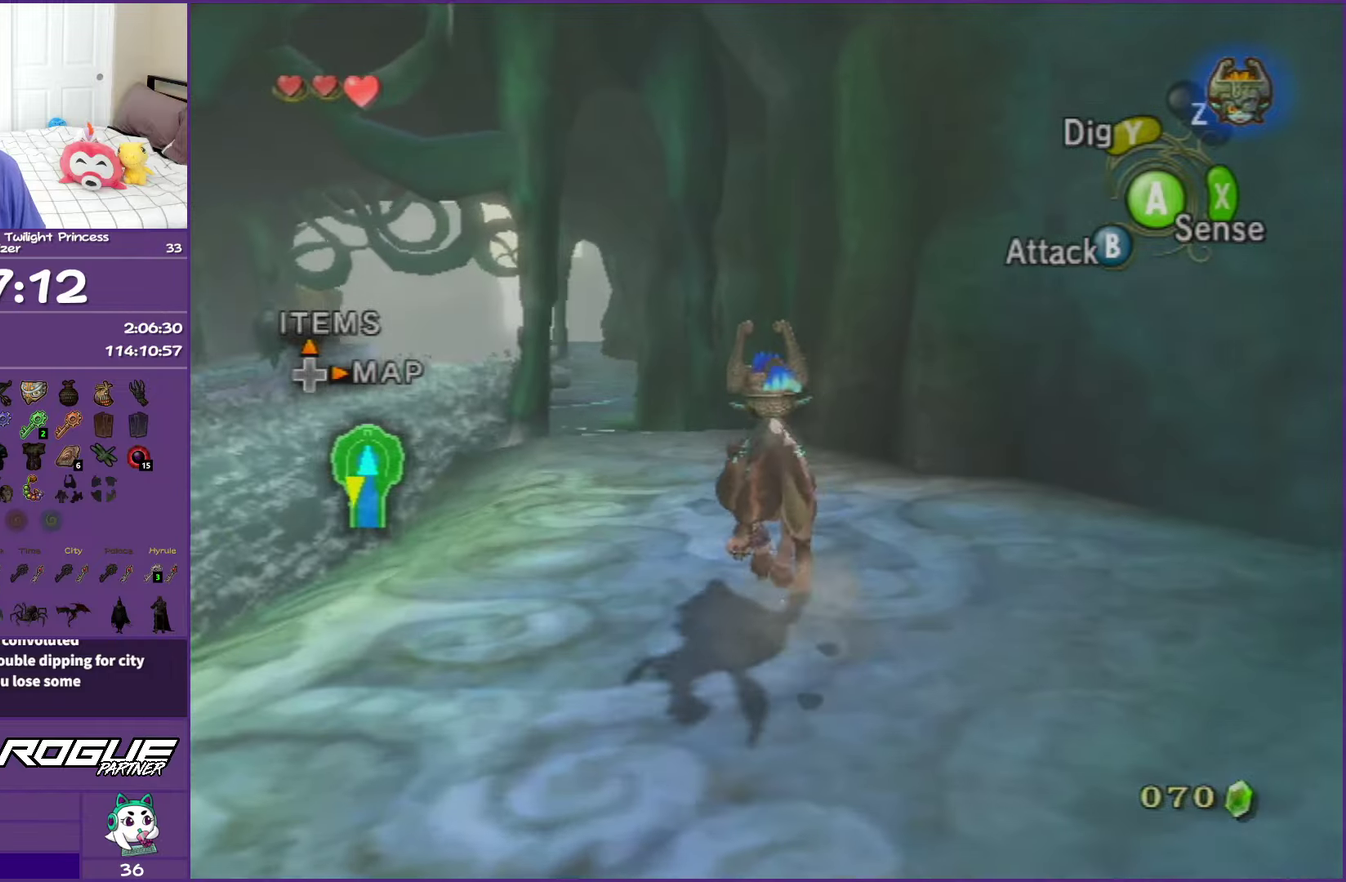
{"buttons": ["A"], "left_stick": "up", "right_stick": "center", "events": [[83, "A", "down"], [100, "left_stick", "up"], [167, "A", "up"], [267, "A", "down"], [350, "A", "up"], [467, "A", "down"]]}
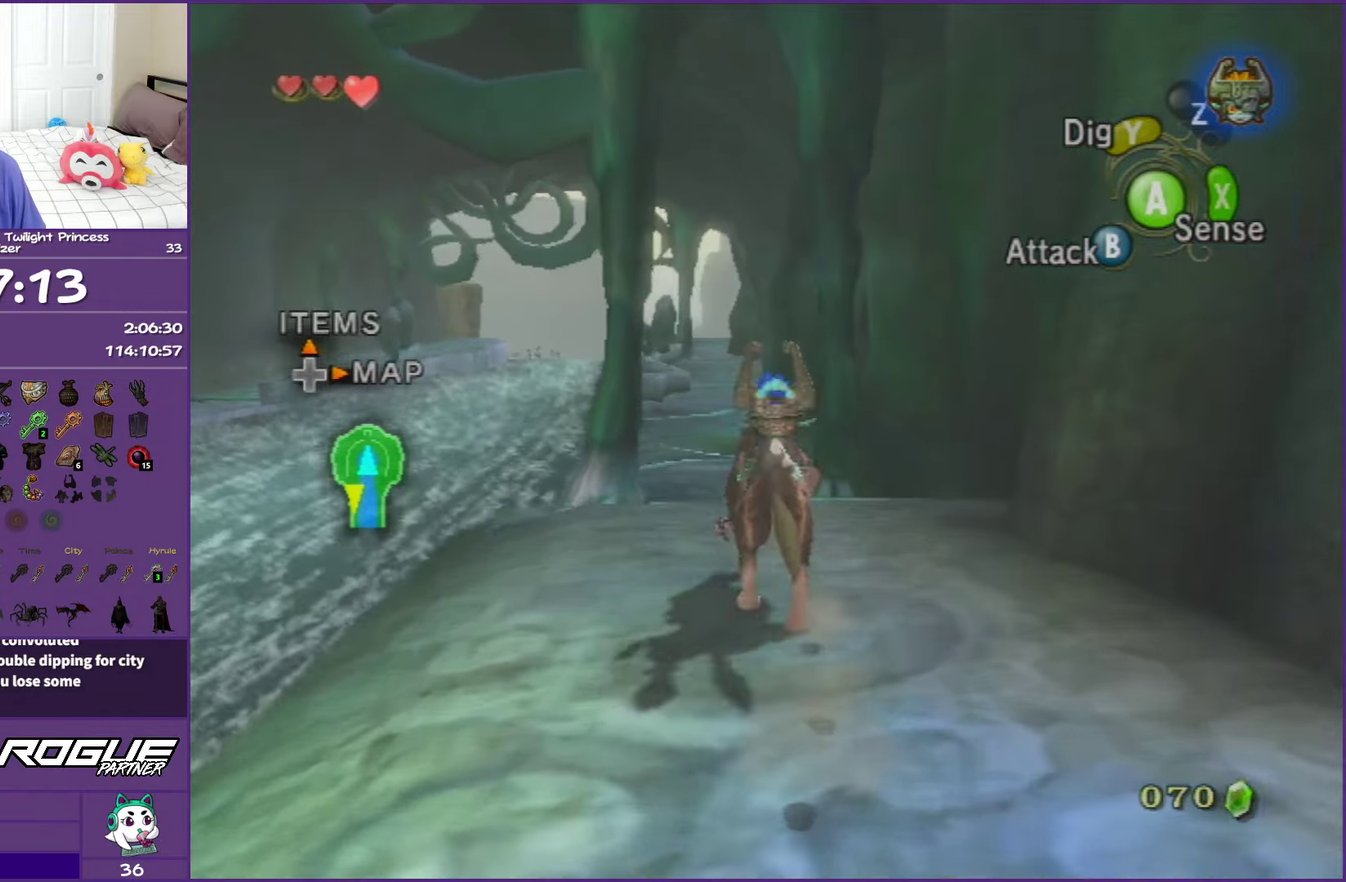
{"buttons": [], "left_stick": "up", "right_stick": "center", "events": [[33, "A", "up"], [150, "A", "down"], [233, "A", "up"], [350, "A", "down"], [433, "A", "up"]]}
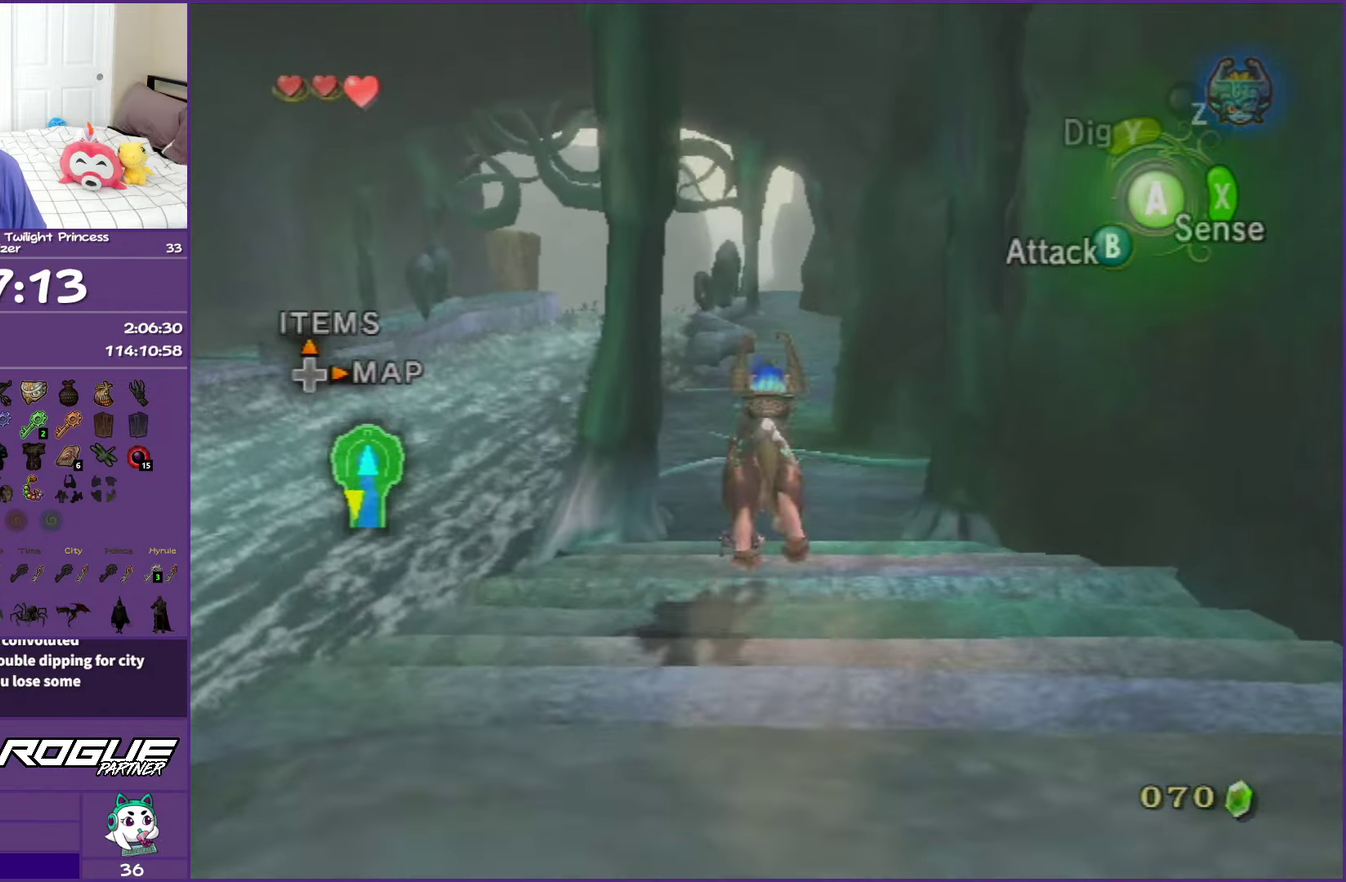
{"buttons": [], "left_stick": "up", "right_stick": "center", "events": [[50, "A", "down"], [117, "A", "up"], [233, "A", "down"], [317, "A", "up"], [433, "A", "down"], [500, "A", "up"]]}
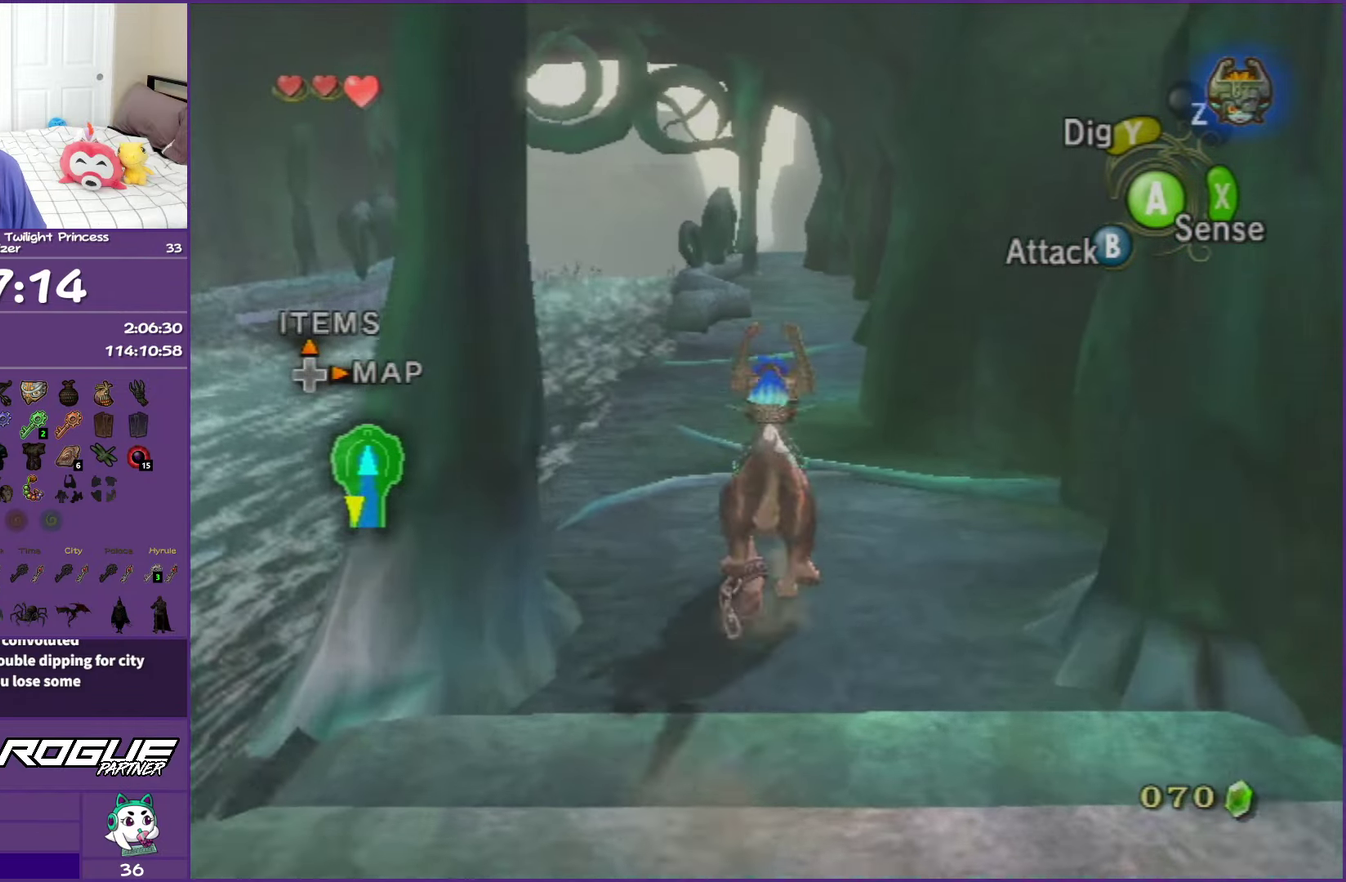
{"buttons": ["A"], "left_stick": "up", "right_stick": "center", "events": [[117, "A", "down"], [200, "A", "up"], [317, "A", "down"], [383, "A", "up"], [483, "A", "down"]]}
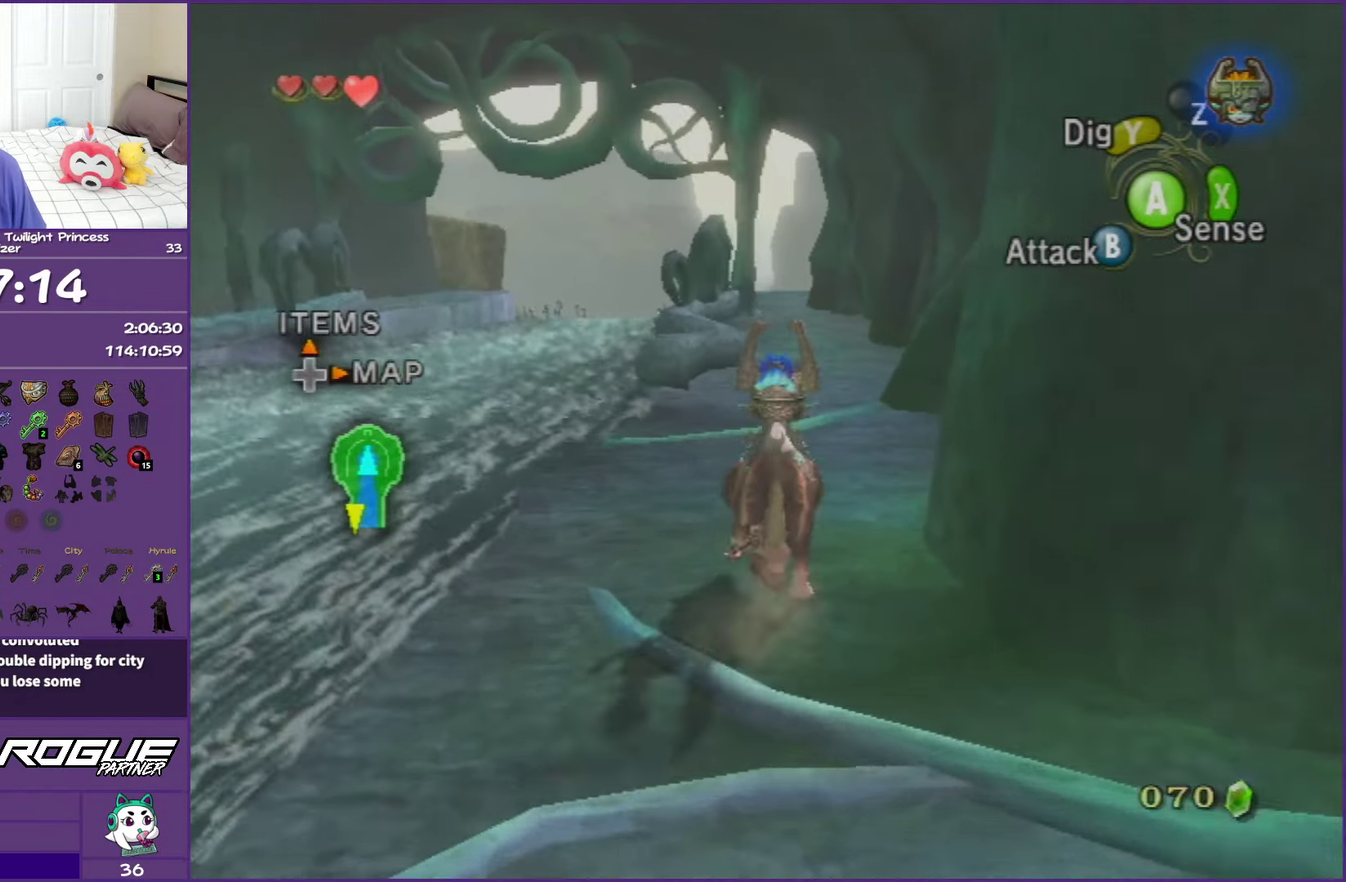
{"buttons": [], "left_stick": "up", "right_stick": "center", "events": [[67, "A", "up"], [183, "A", "down"], [250, "A", "up"], [367, "A", "down"], [433, "A", "up"]]}
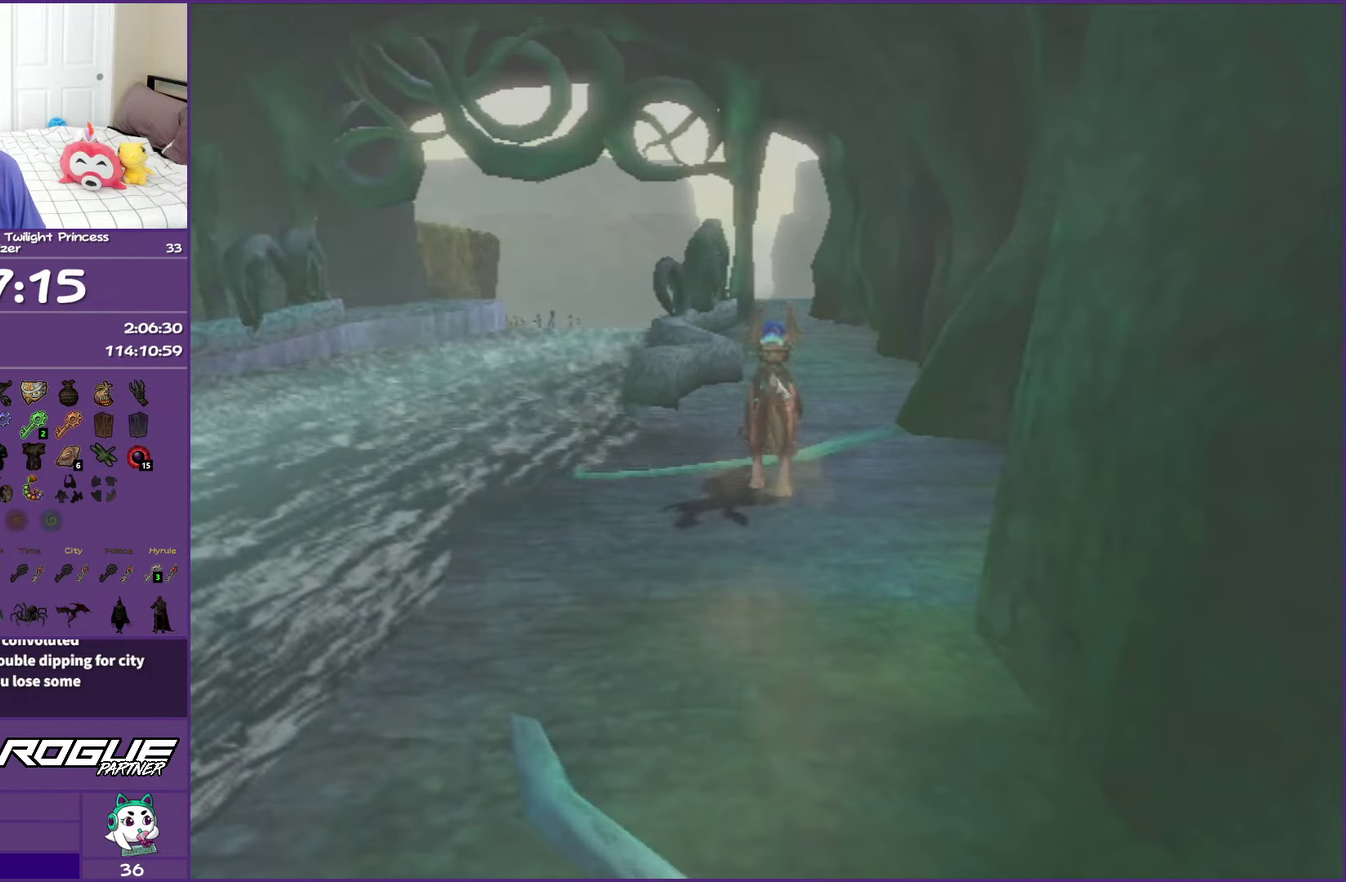
{"buttons": ["A"], "left_stick": "center", "right_stick": "center", "events": [[50, "A", "down"], [150, "A", "up"], [250, "A", "down"], [333, "A", "up"], [433, "A", "down"], [450, "left_stick", "center"]]}